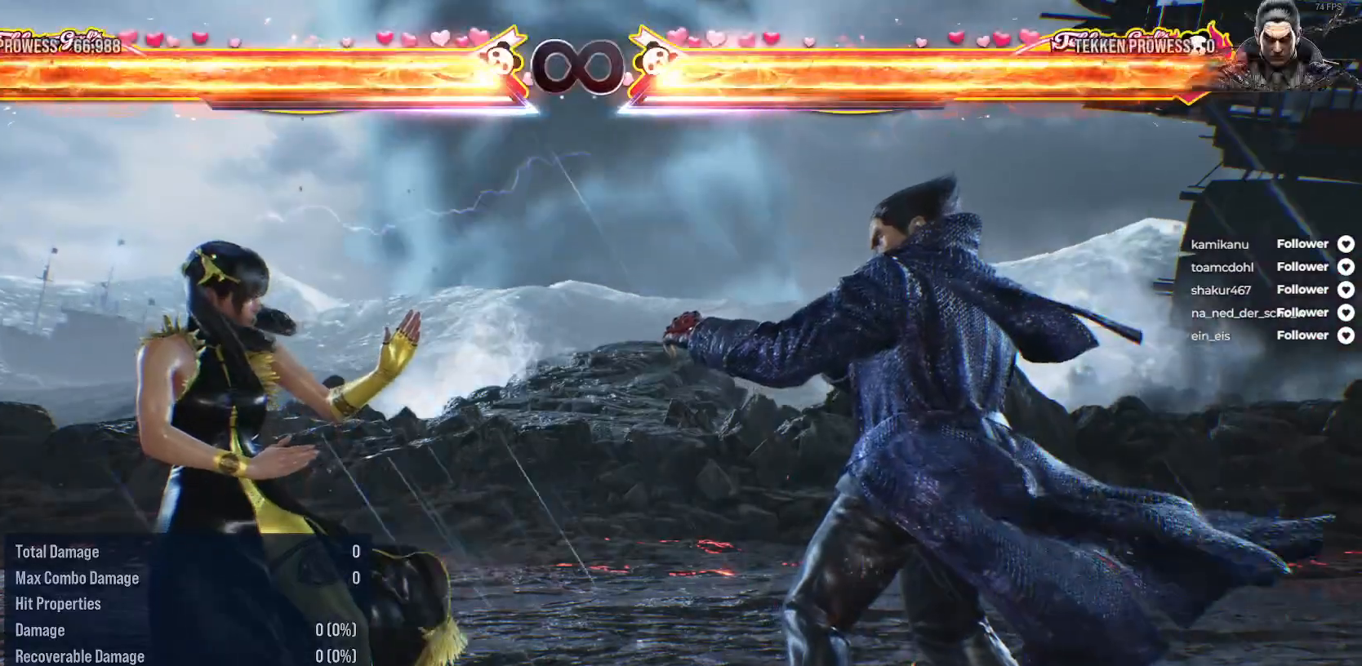
Gameplay with a controller (Xbox layout); each line is a JSON object with the inputs held at the frame after it. "events" lists button and stick changes between this image and that frame as [ms after this image, input, new state], when the widget could be followed in between. Not read: left_stick.
{"buttons": ["DPAD_DOWN", "DPAD_RIGHT"], "right_stick": "center", "events": [[350, "DPAD_DOWN", "down"], [367, "A", "down"], [367, "DPAD_RIGHT", "down"], [483, "A", "up"]]}
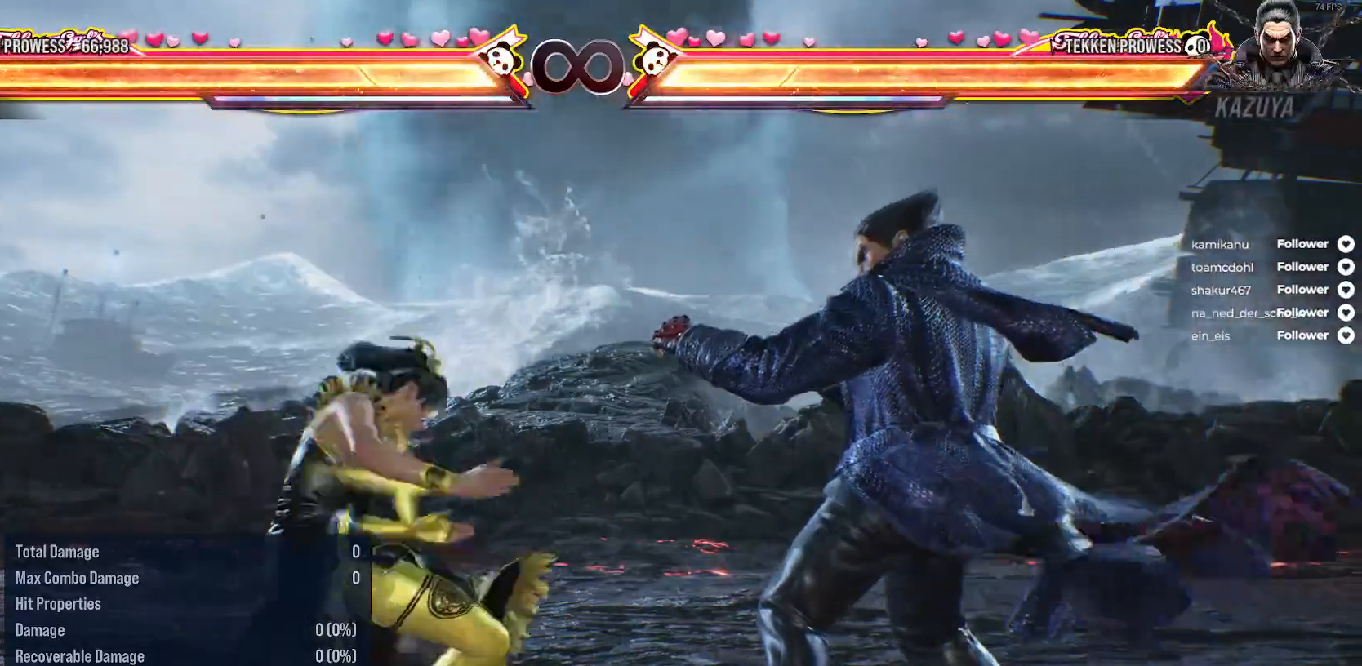
{"buttons": [], "right_stick": "center", "events": [[117, "DPAD_DOWN", "up"], [117, "DPAD_RIGHT", "up"], [367, "DPAD_RIGHT", "down"], [483, "DPAD_RIGHT", "up"]]}
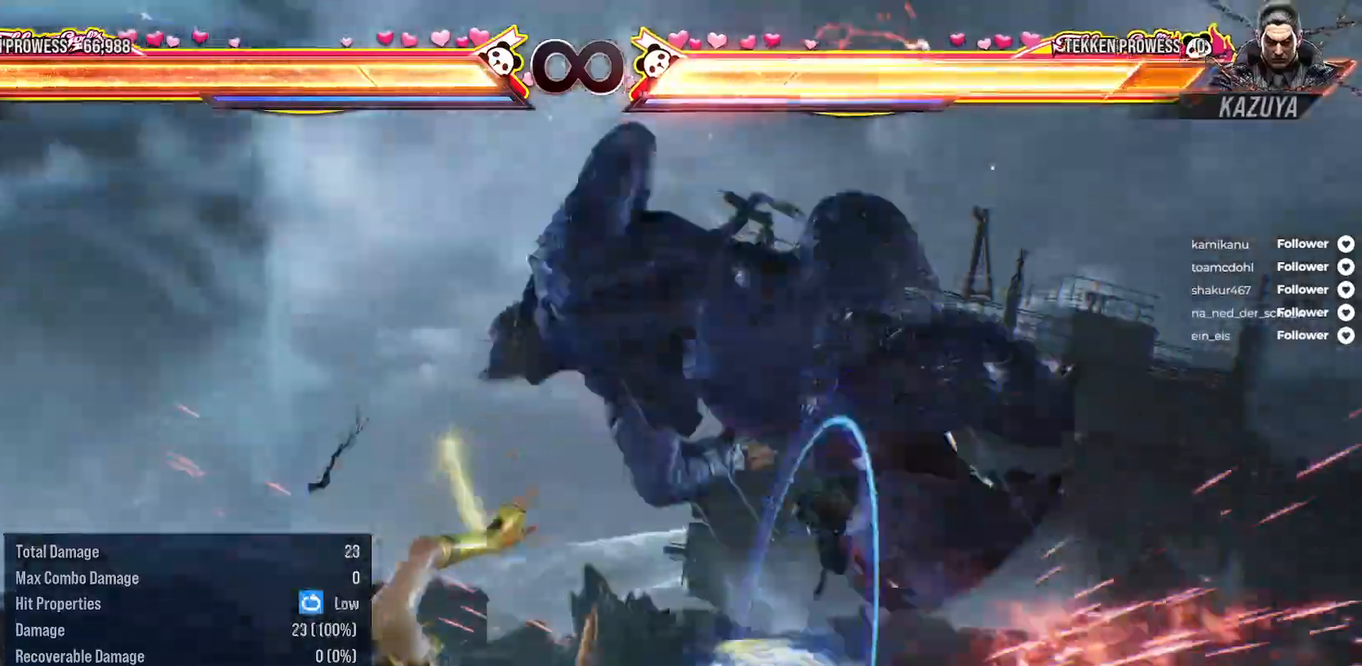
{"buttons": ["DPAD_RIGHT"], "right_stick": "center", "events": [[83, "DPAD_RIGHT", "down"], [150, "DPAD_RIGHT", "up"], [250, "DPAD_RIGHT", "down"], [300, "DPAD_RIGHT", "up"], [433, "DPAD_RIGHT", "down"]]}
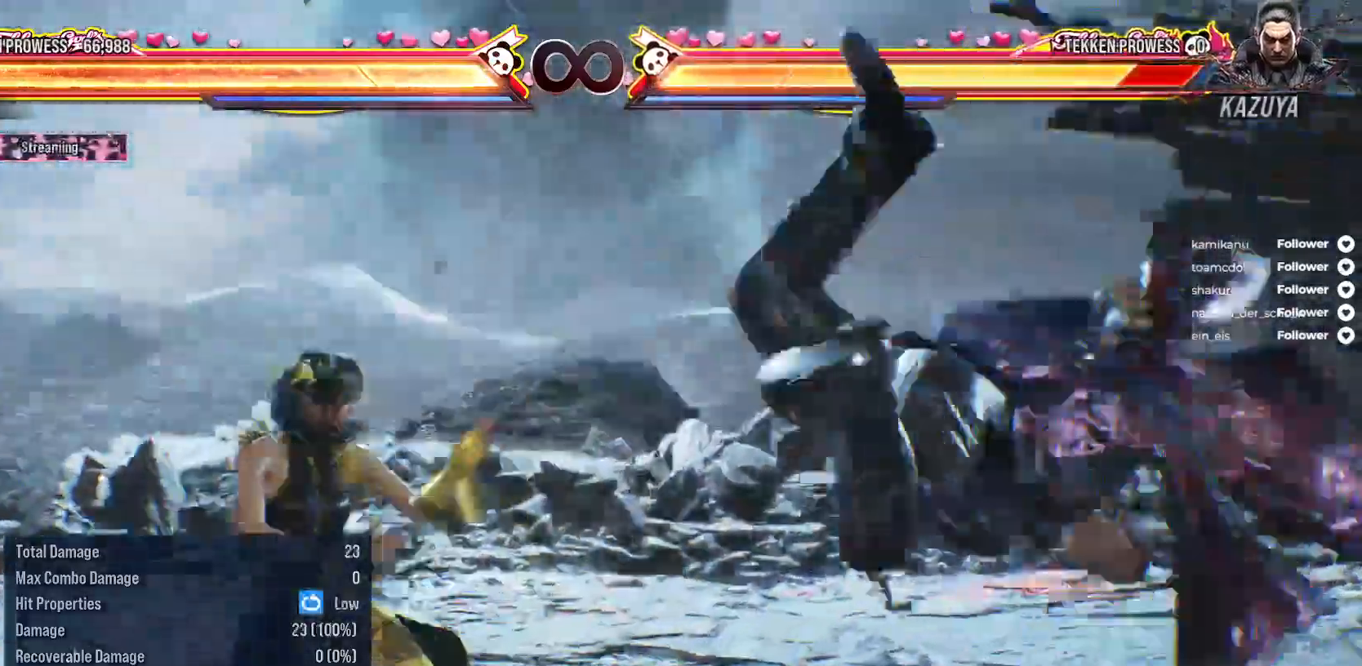
{"buttons": [], "right_stick": "center", "events": [[83, "DPAD_RIGHT", "up"], [133, "DPAD_LEFT", "down"], [250, "A", "down"], [300, "DPAD_LEFT", "up"], [350, "A", "up"]]}
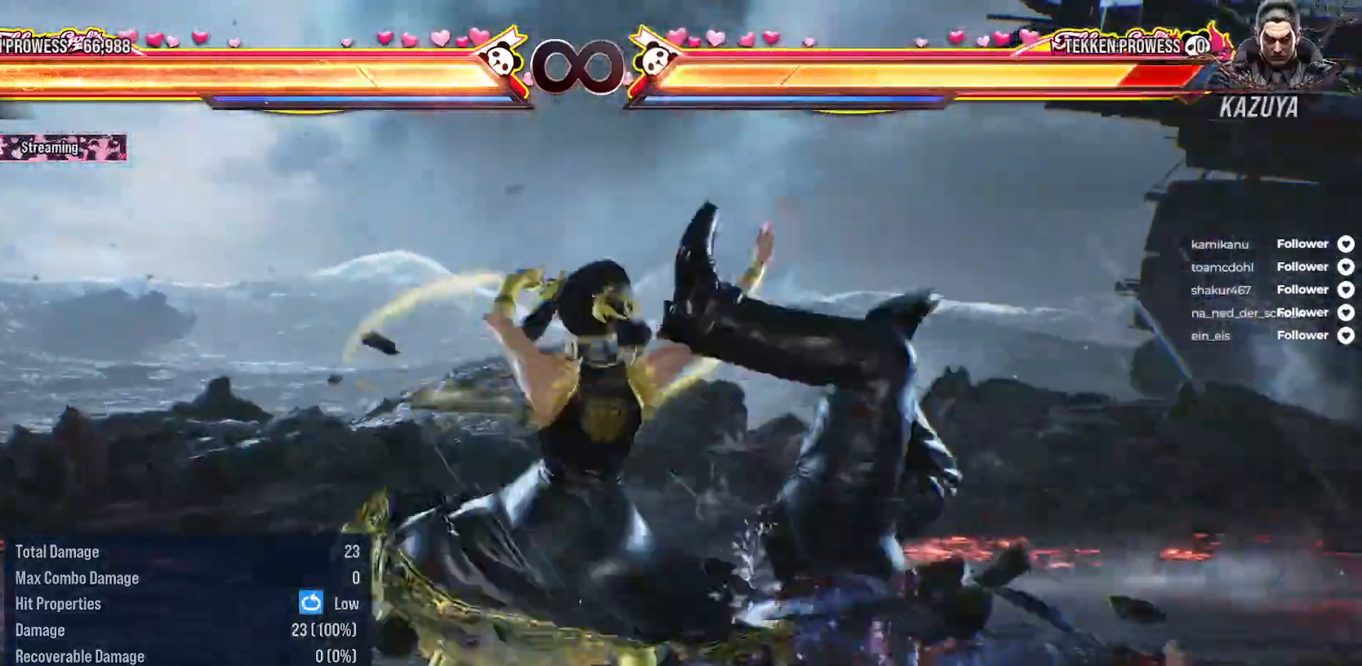
{"buttons": ["X"], "right_stick": "center", "events": [[317, "Y", "down"], [400, "Y", "up"], [500, "X", "down"]]}
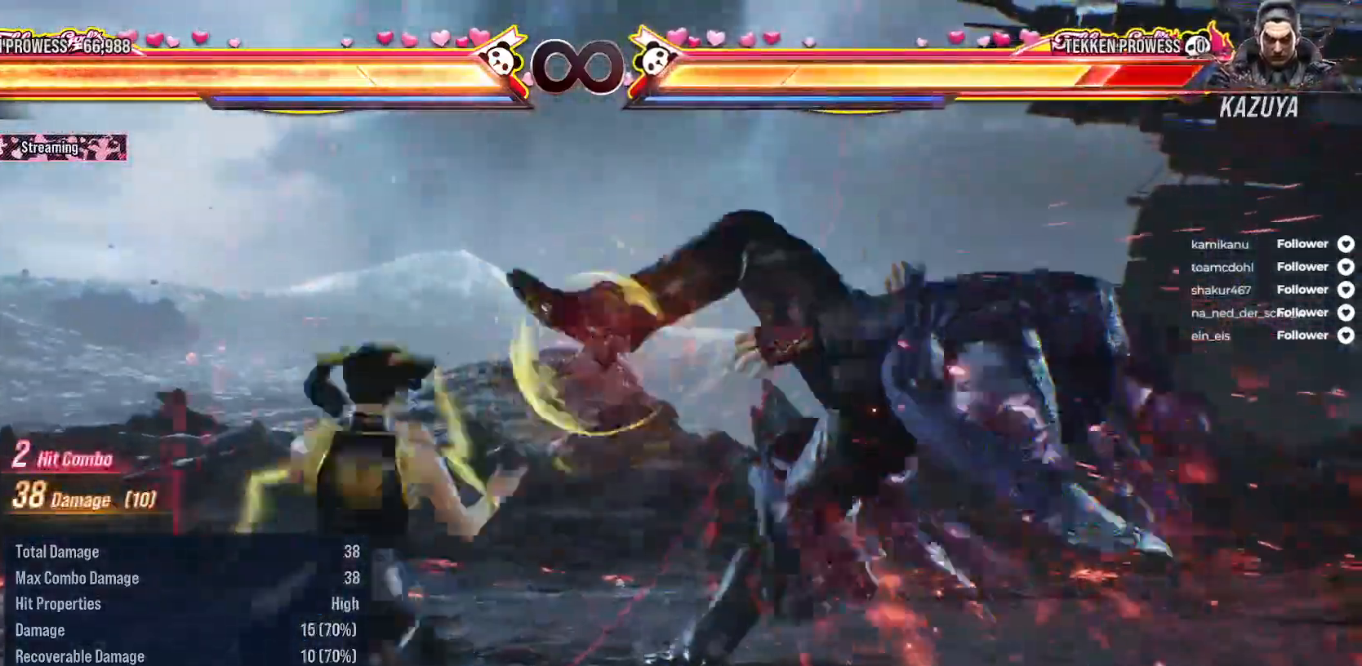
{"buttons": ["DPAD_RIGHT"], "right_stick": "center", "events": [[83, "X", "up"], [450, "DPAD_RIGHT", "down"]]}
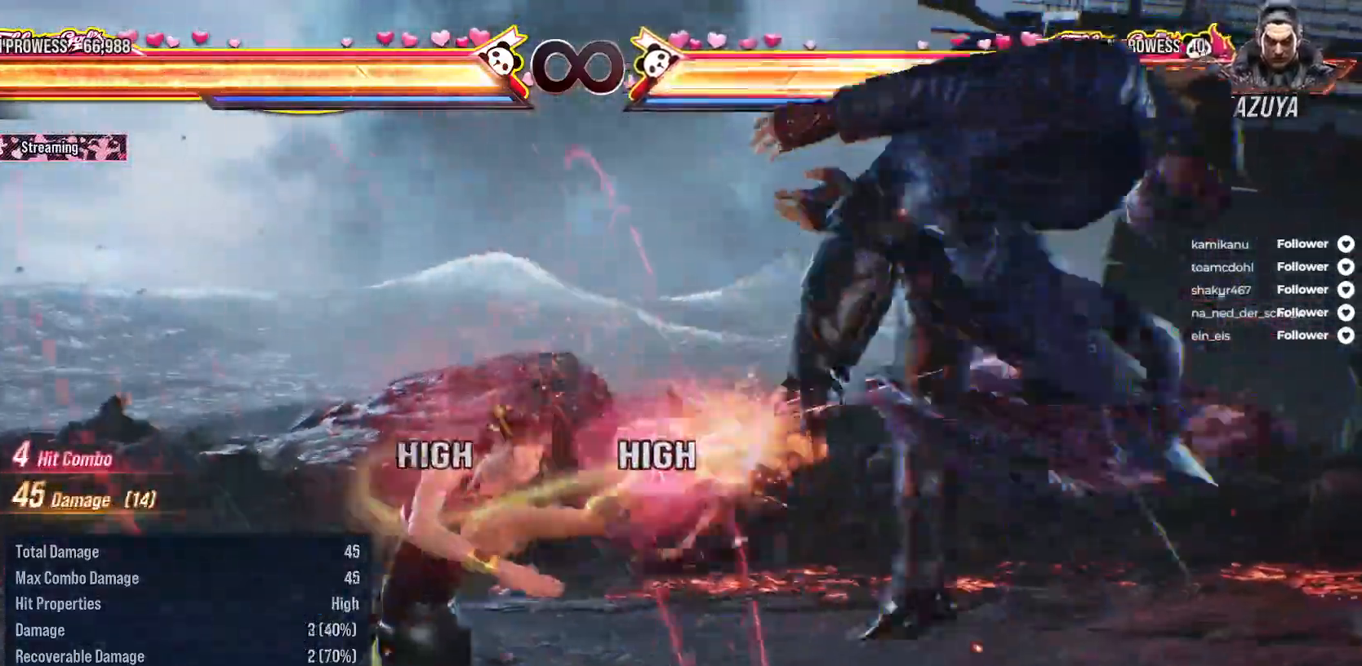
{"buttons": ["DPAD_RIGHT"], "right_stick": "center", "events": [[33, "Y", "down"], [150, "Y", "up"], [200, "X", "down"], [300, "X", "up"], [383, "B", "down"], [467, "B", "up"]]}
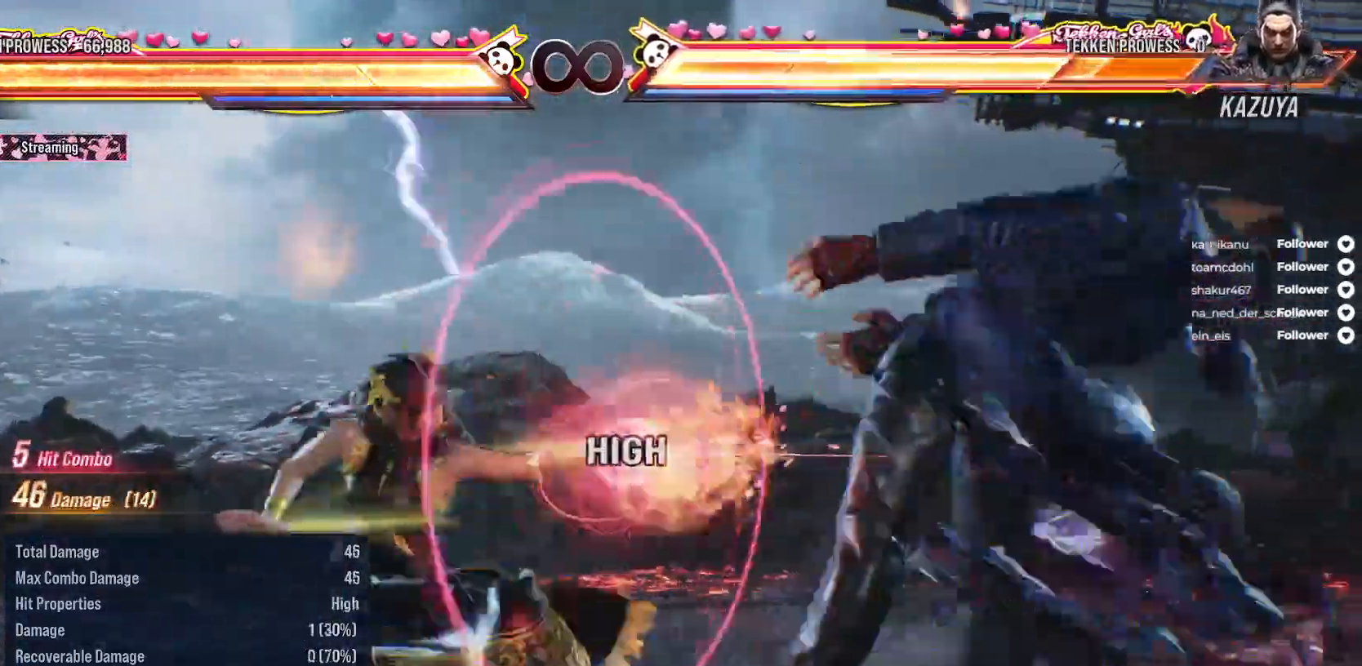
{"buttons": [], "right_stick": "center", "events": [[67, "B", "down"], [100, "B", "up"], [183, "B", "down"], [267, "B", "up"], [350, "B", "down"], [417, "B", "up"], [433, "DPAD_RIGHT", "up"]]}
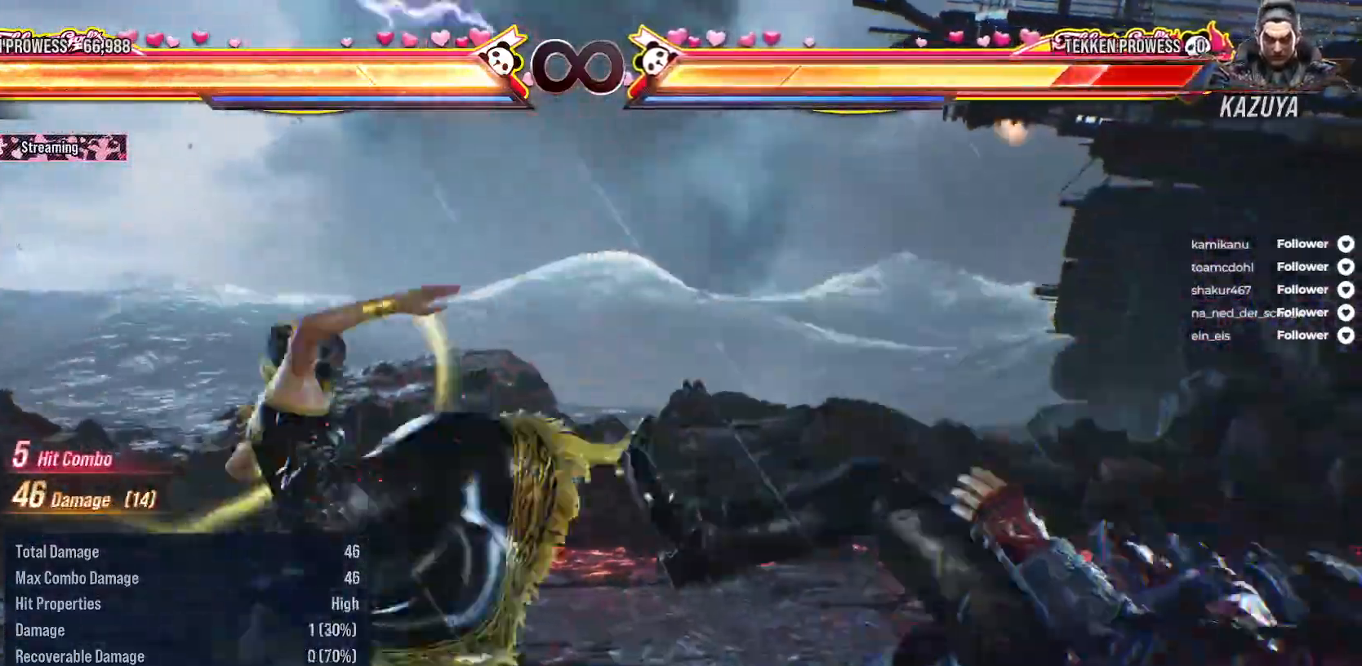
{"buttons": ["A", "SELECT"], "right_stick": "center", "events": [[350, "SELECT", "down"], [417, "A", "down"]]}
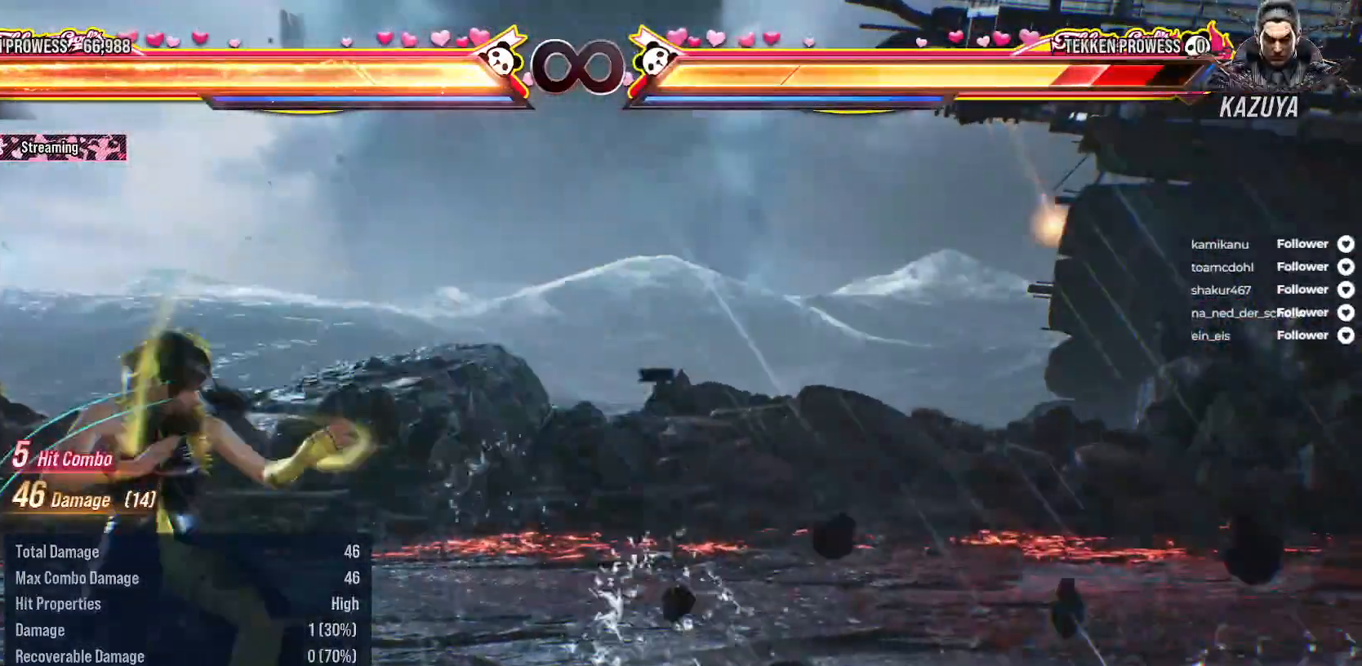
{"buttons": ["DPAD_RIGHT"], "right_stick": "center", "events": [[17, "A", "up"], [33, "SELECT", "up"], [383, "DPAD_RIGHT", "down"]]}
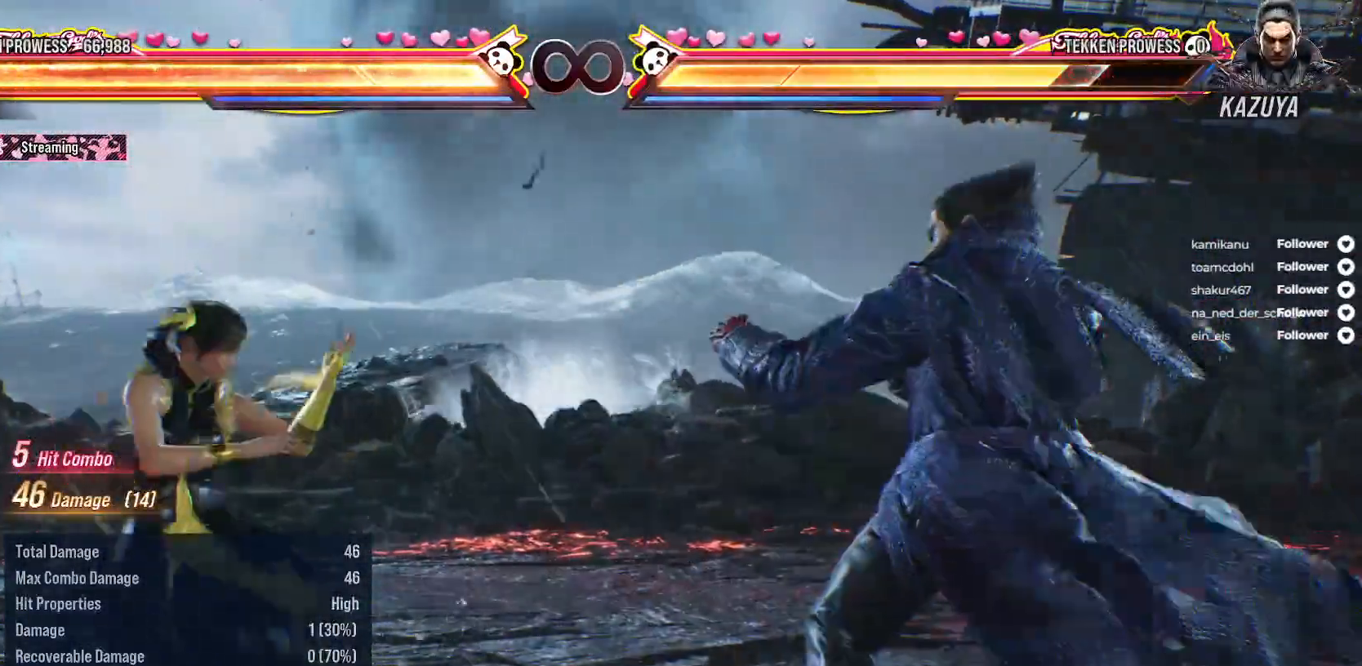
{"buttons": [], "right_stick": "center", "events": [[50, "DPAD_RIGHT", "up"], [250, "DPAD_DOWN", "down"], [250, "DPAD_RIGHT", "down"], [300, "A", "down"], [417, "A", "up"], [467, "DPAD_DOWN", "up"], [483, "DPAD_RIGHT", "up"]]}
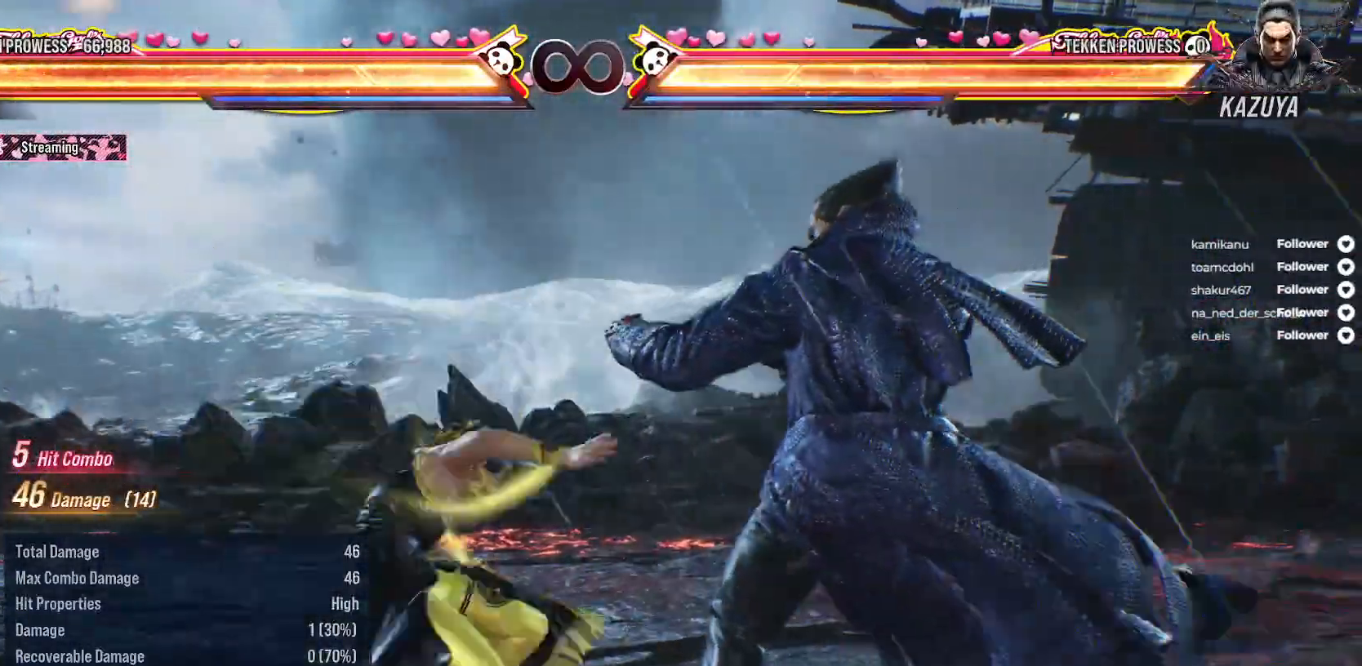
{"buttons": [], "right_stick": "center", "events": [[200, "DPAD_RIGHT", "down"], [317, "DPAD_RIGHT", "up"], [417, "DPAD_RIGHT", "down"], [483, "DPAD_RIGHT", "up"]]}
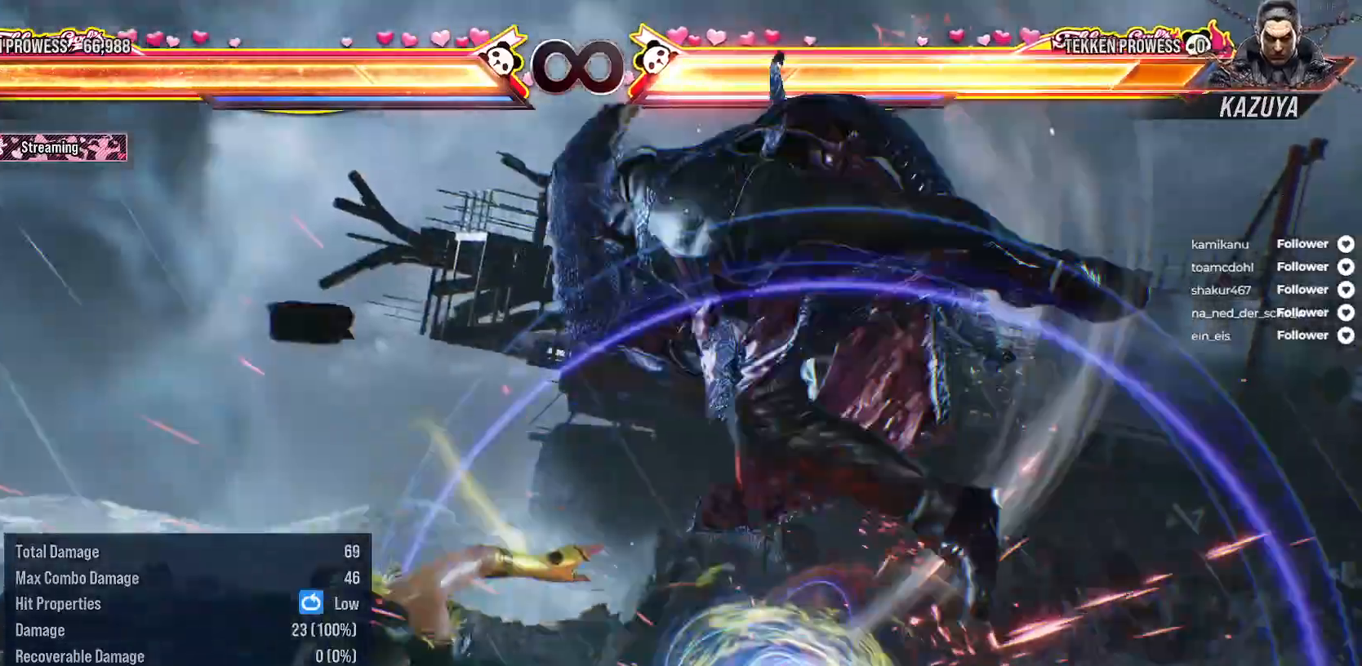
{"buttons": ["B", "DPAD_UP", "DPAD_RIGHT"], "right_stick": "center", "events": [[83, "DPAD_RIGHT", "down"], [183, "DPAD_RIGHT", "up"], [267, "DPAD_RIGHT", "down"], [350, "DPAD_UP", "down"], [417, "B", "down"]]}
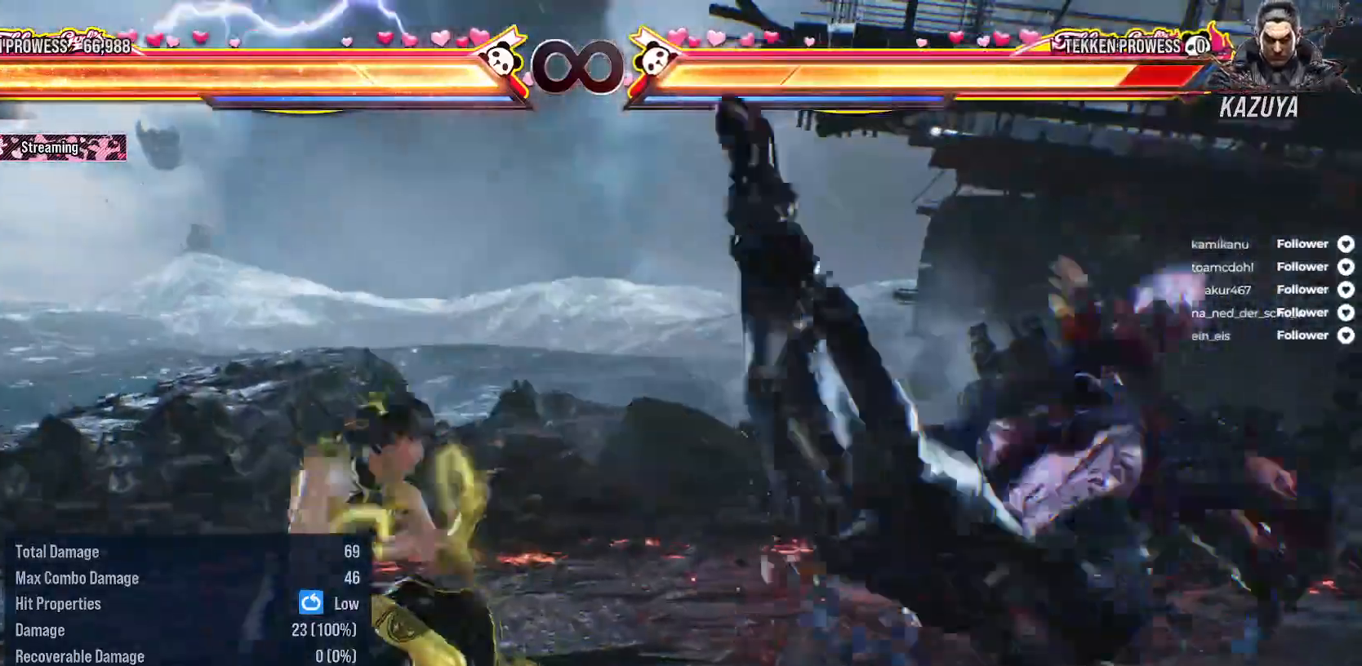
{"buttons": [], "right_stick": "center", "events": [[17, "B", "up"], [133, "DPAD_RIGHT", "up"], [133, "DPAD_UP", "up"]]}
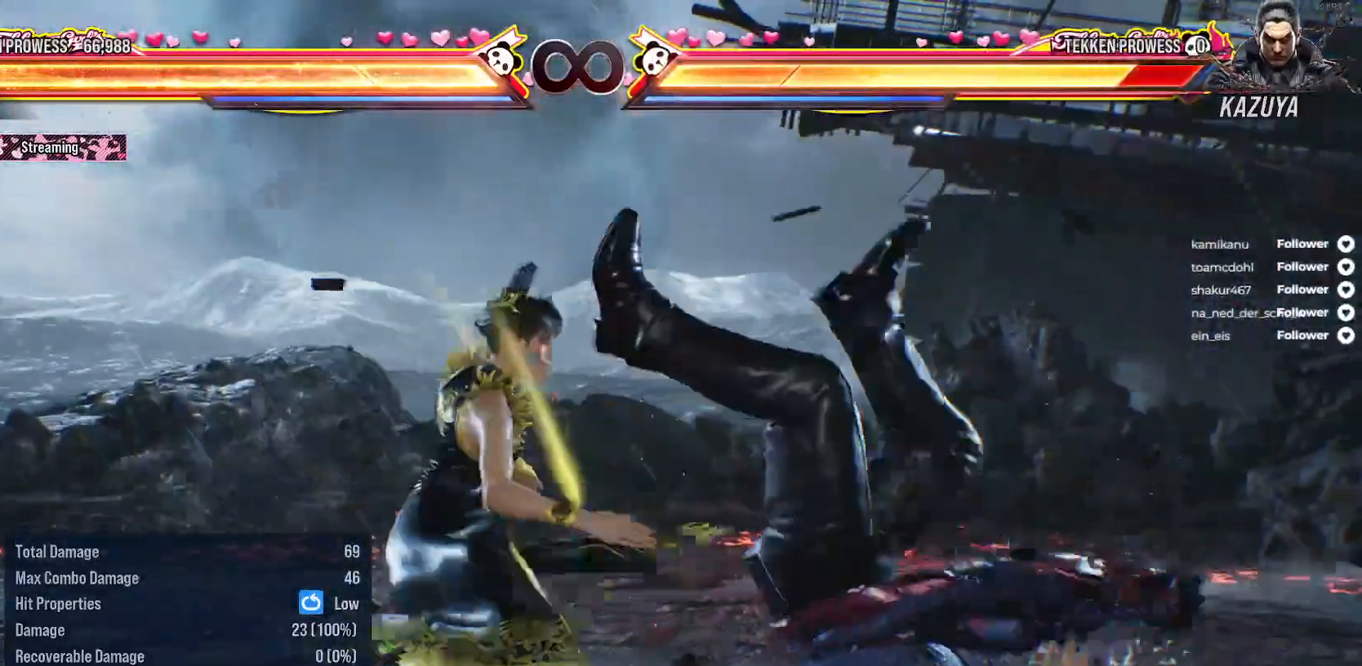
{"buttons": [], "right_stick": "center", "events": [[117, "DPAD_RIGHT", "down"], [183, "DPAD_DOWN", "down"], [200, "A", "down"], [300, "A", "up"], [500, "DPAD_DOWN", "up"], [500, "DPAD_RIGHT", "up"]]}
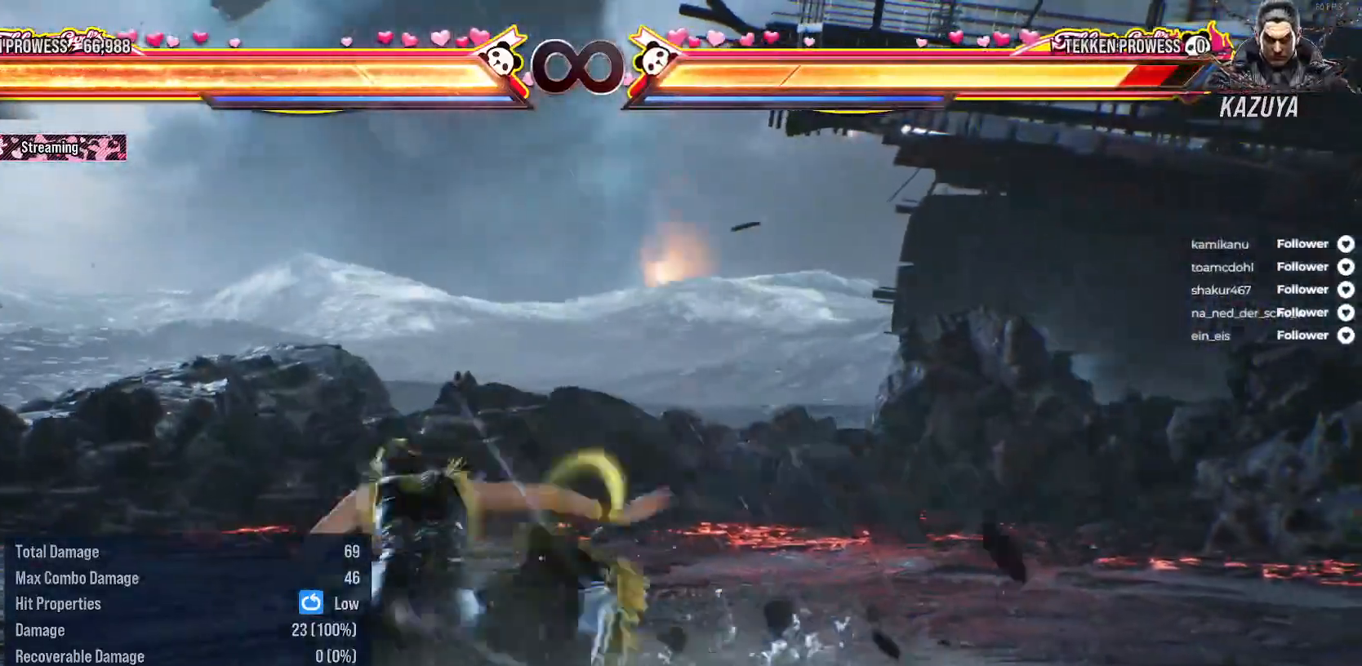
{"buttons": [], "right_stick": "center", "events": []}
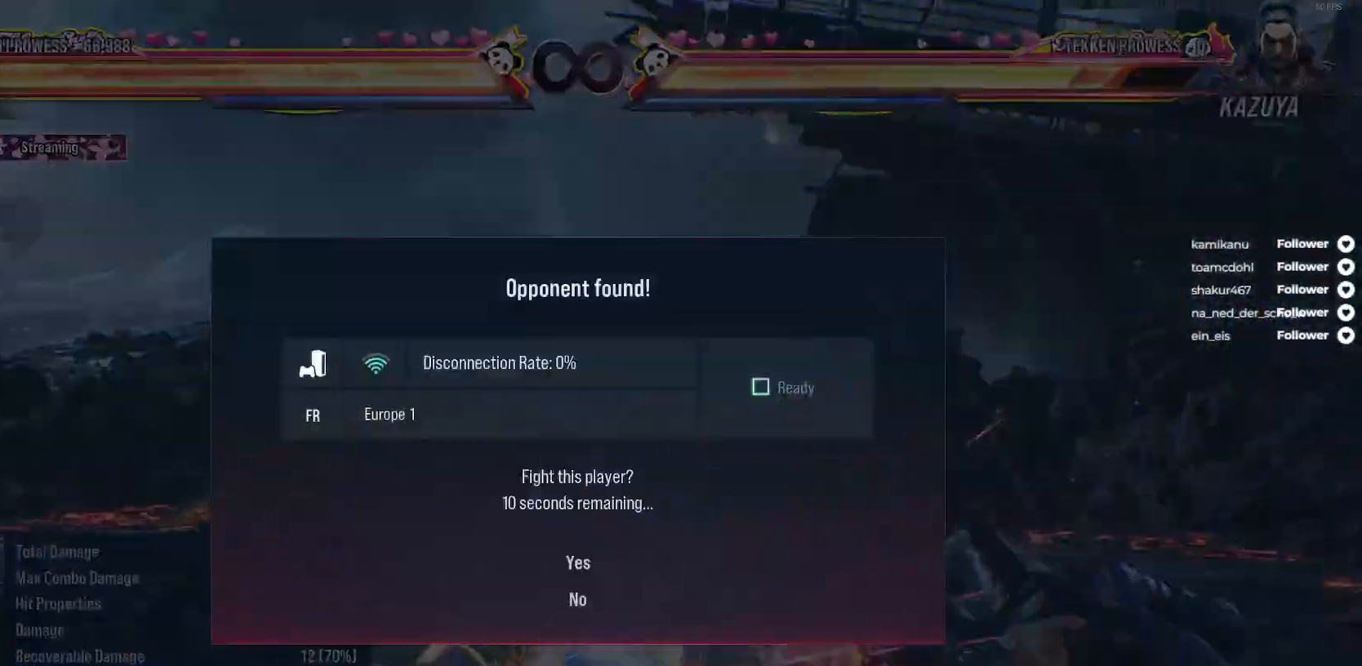
{"buttons": [], "right_stick": "center", "events": []}
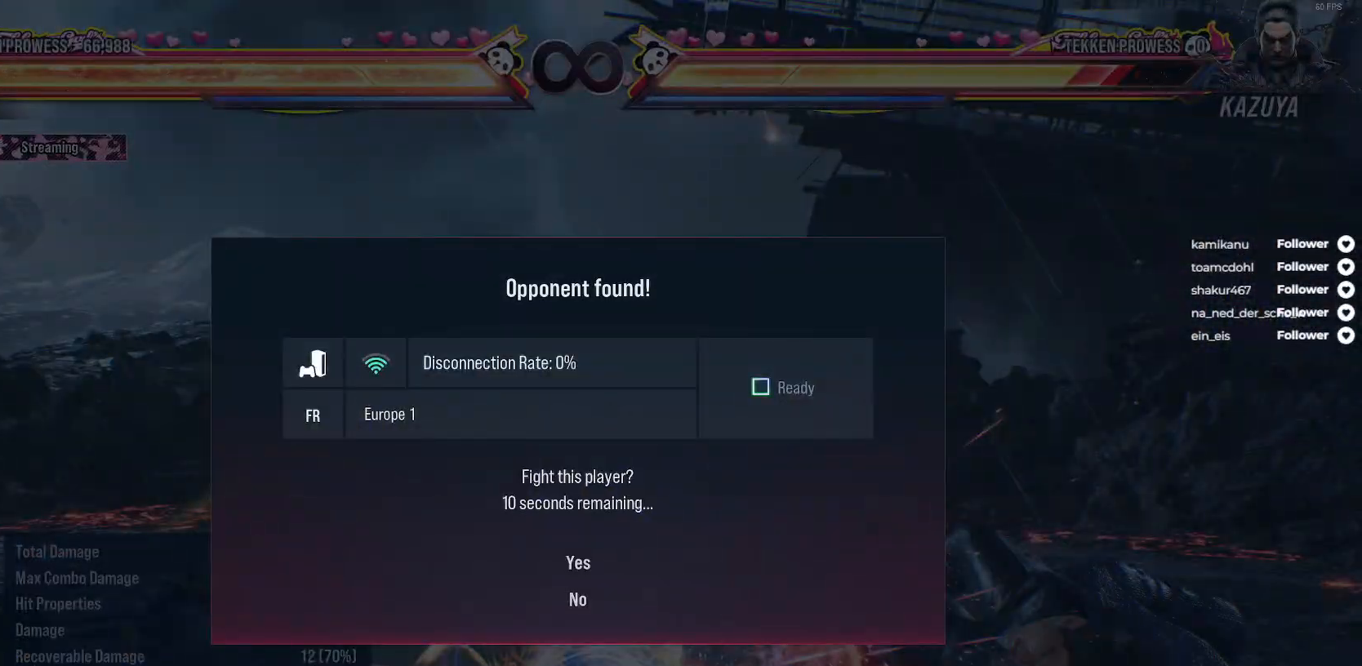
{"buttons": [], "right_stick": "center", "events": []}
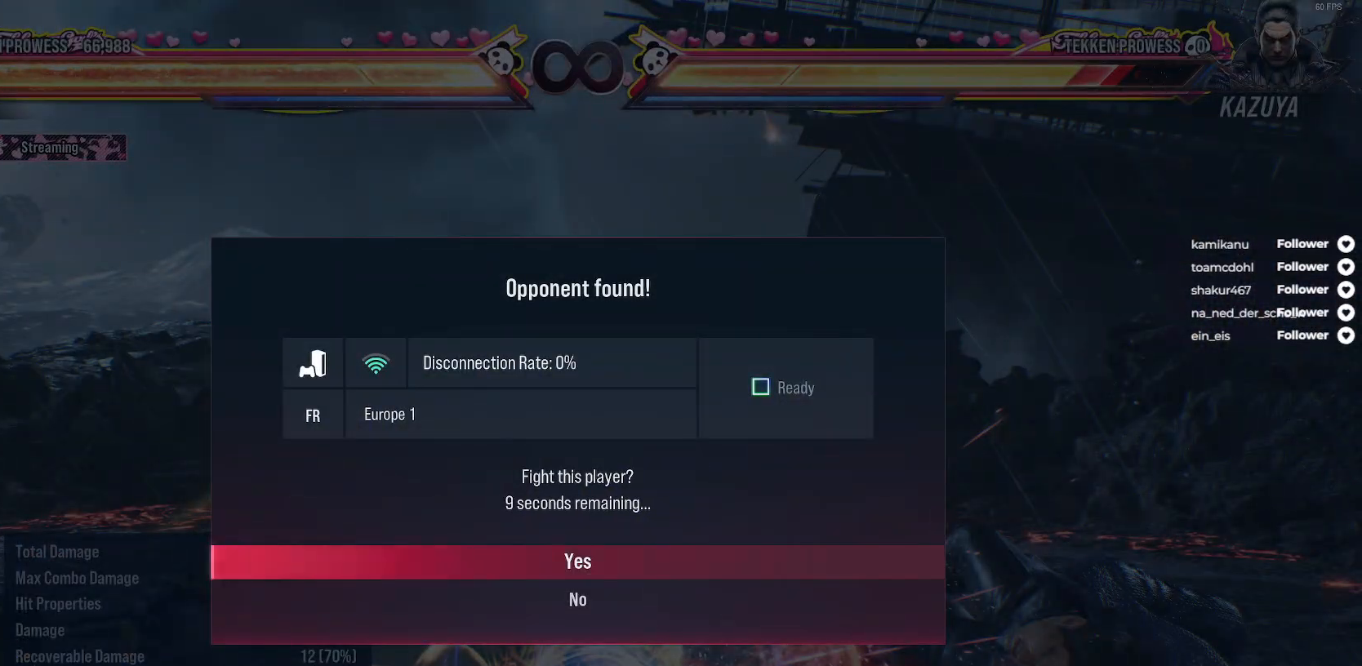
{"buttons": [], "right_stick": "center", "events": [[50, "DPAD_DOWN", "down"], [133, "DPAD_DOWN", "up"], [167, "A", "down"], [267, "A", "up"]]}
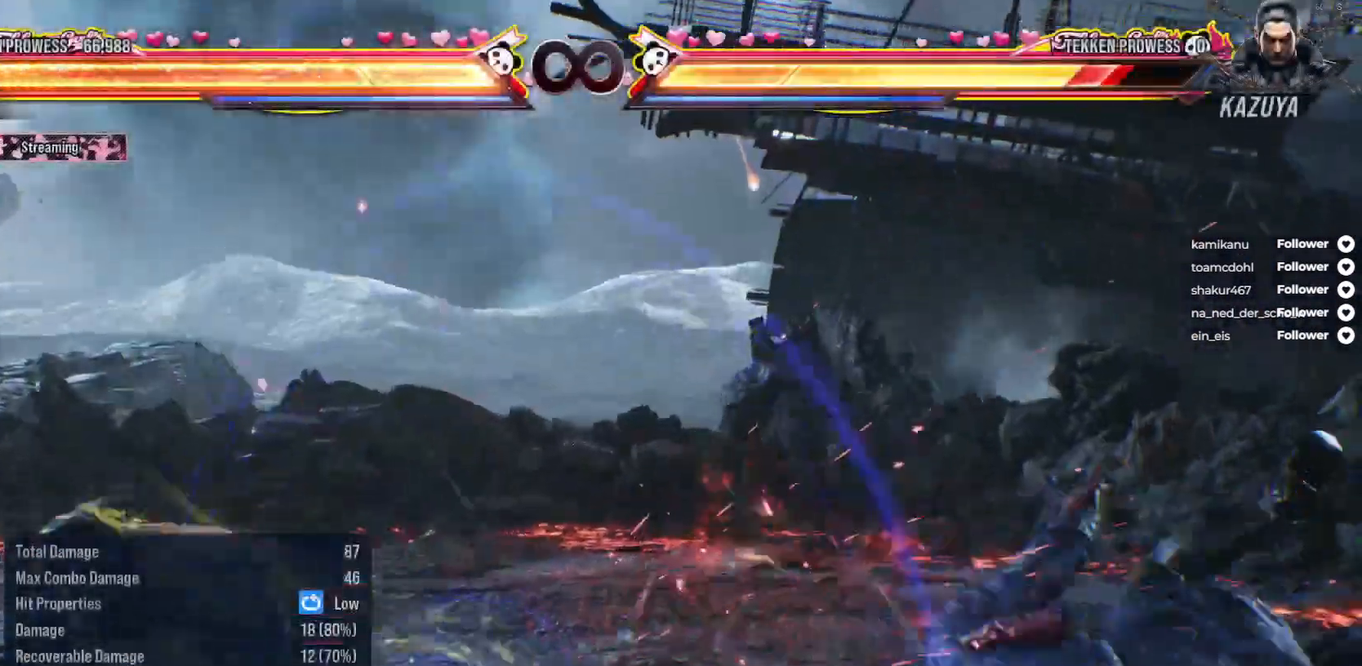
{"buttons": ["SELECT"], "right_stick": "center", "events": [[400, "SELECT", "down"]]}
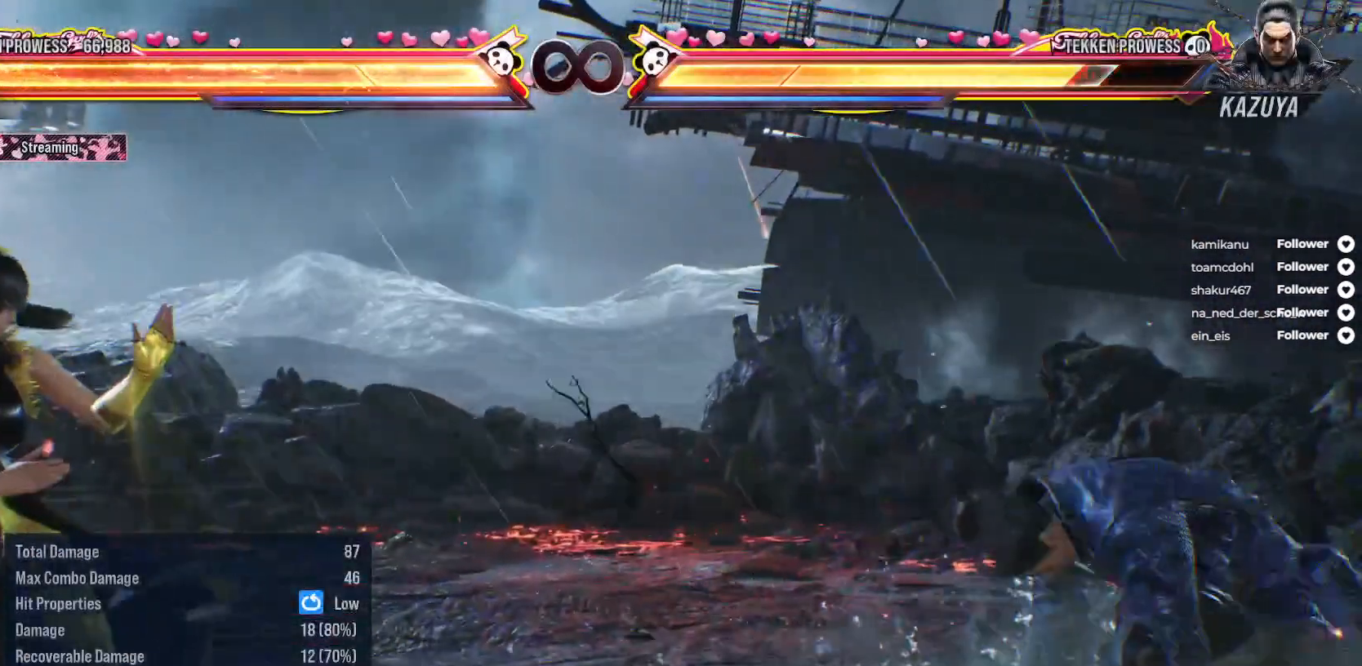
{"buttons": ["SELECT"], "right_stick": "center", "events": [[67, "SELECT", "up"], [417, "SELECT", "down"]]}
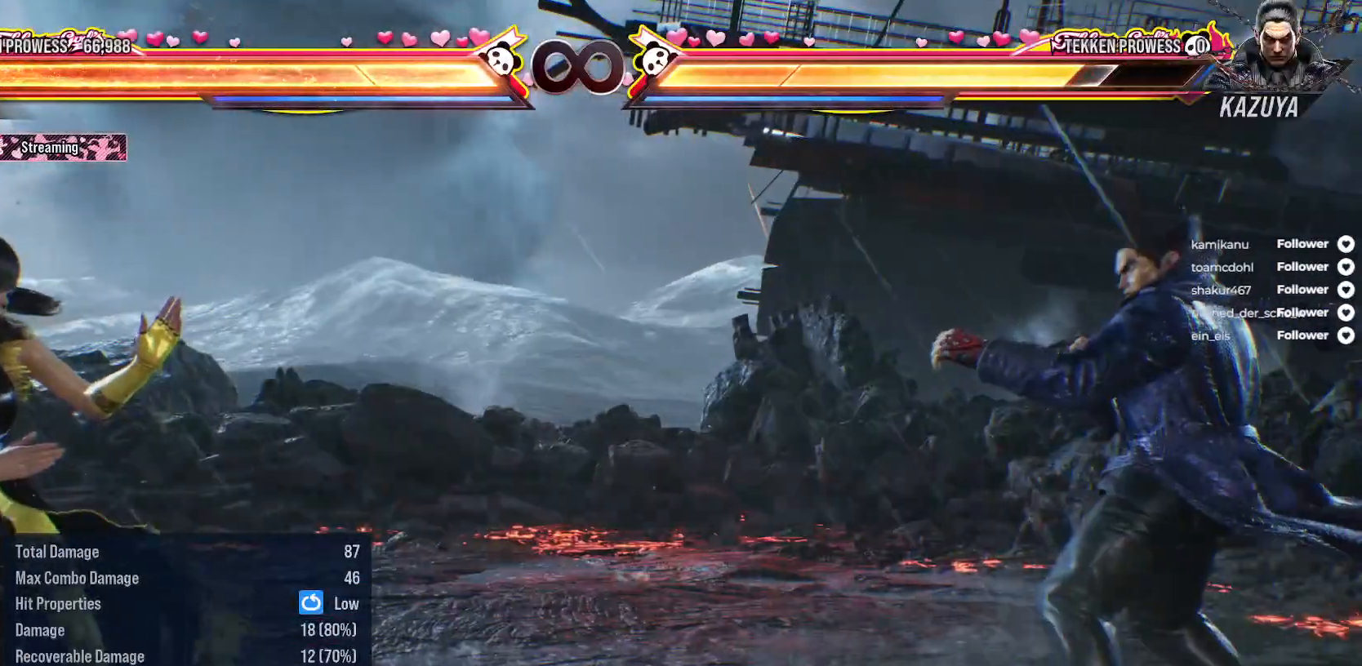
{"buttons": [], "right_stick": "center", "events": [[200, "SELECT", "up"]]}